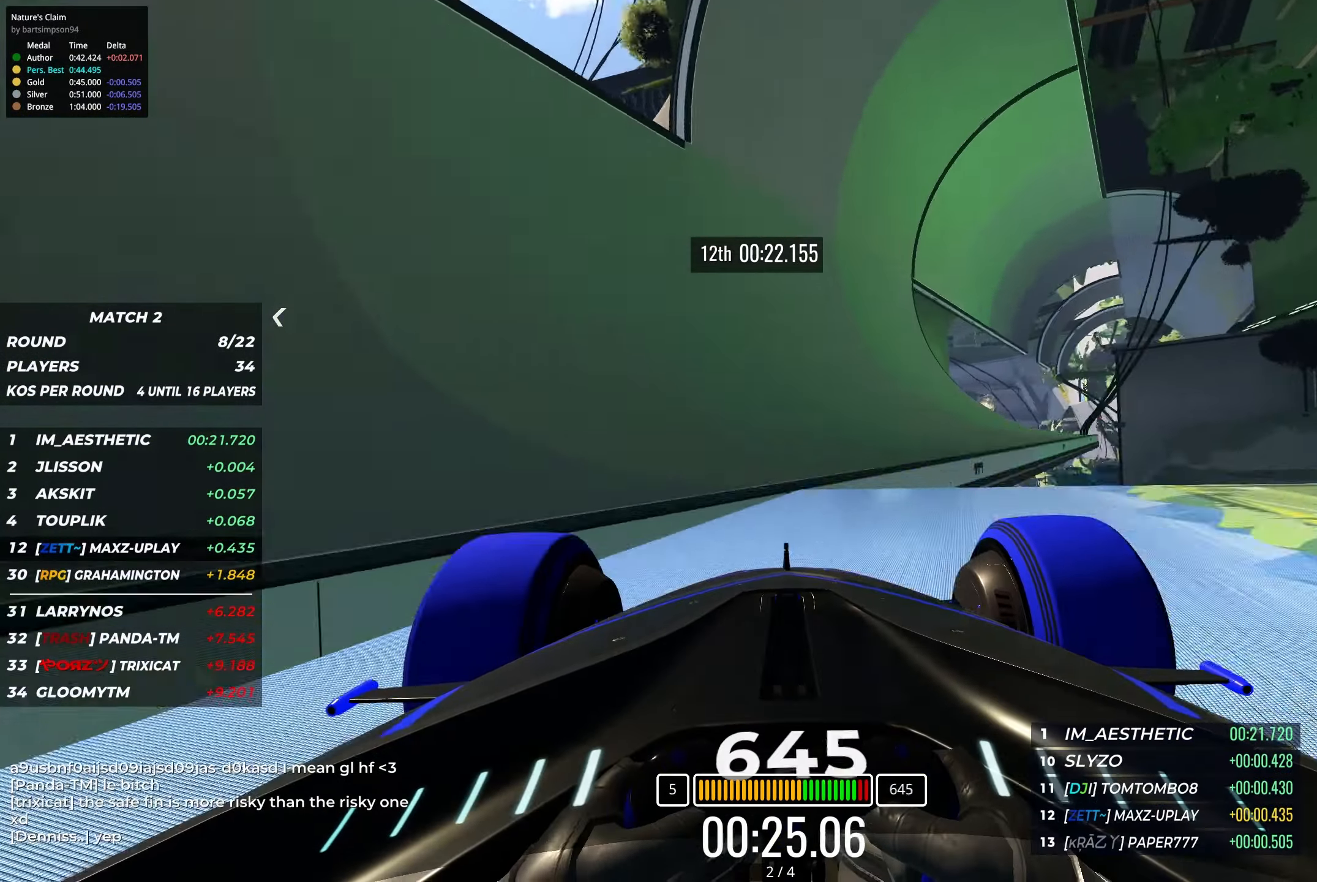
Gameplay with keyboard; each line is a JSON object with the keys held at the frame after it. "events" lists presses ("down") and releases ("up") of "down", "left", "right" and "up" between this image and that frame as [ms after this image, input, new state], when the widget could be followed in between. No other keys are recorded. Mouse input is not recorded.
{"keys": ["up"], "events": [[84, "left", "down"], [167, "left", "up"]]}
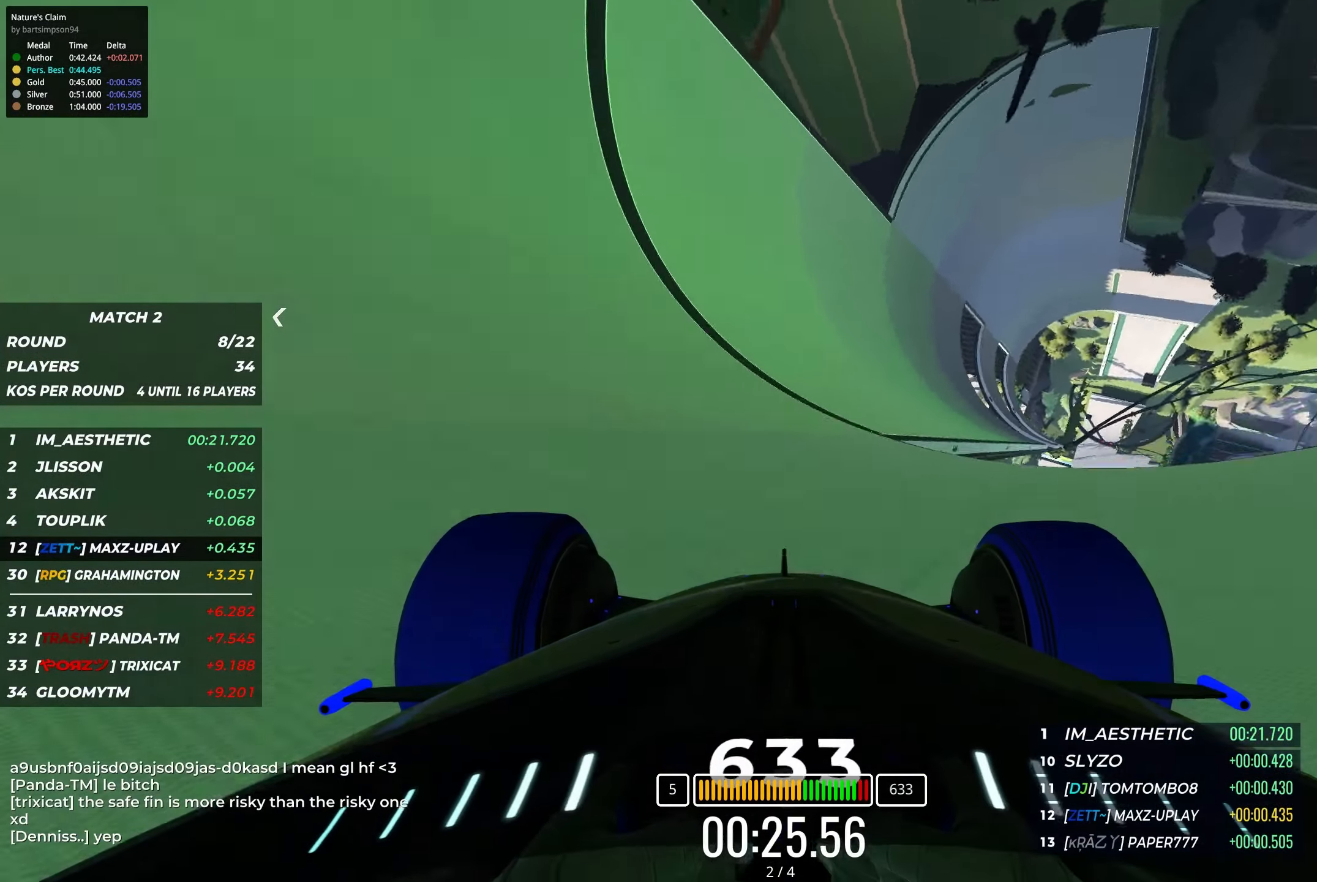
{"keys": ["up"], "events": [[267, "left", "down"], [350, "left", "up"]]}
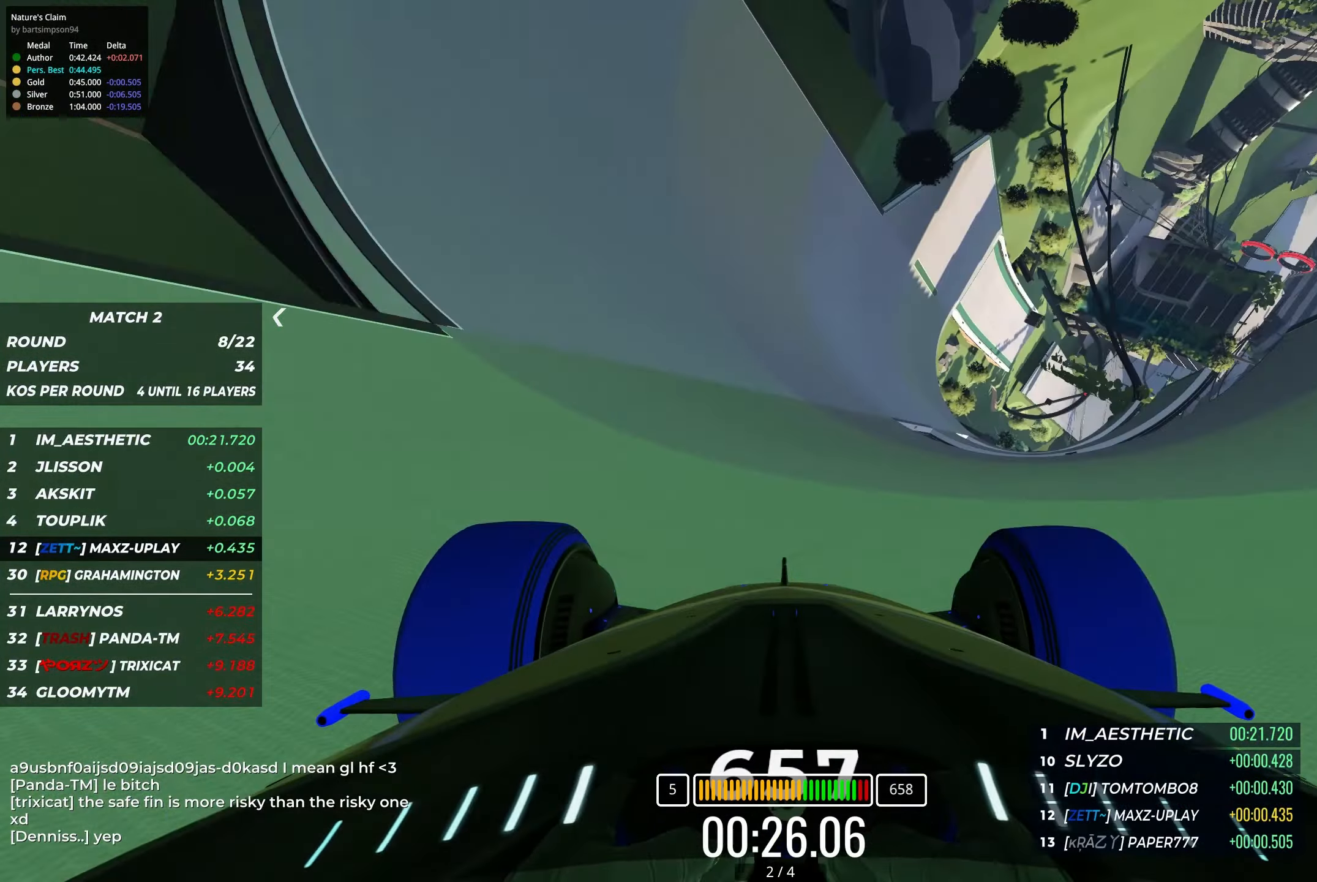
{"keys": ["up"], "events": [[67, "left", "down"], [133, "left", "up"]]}
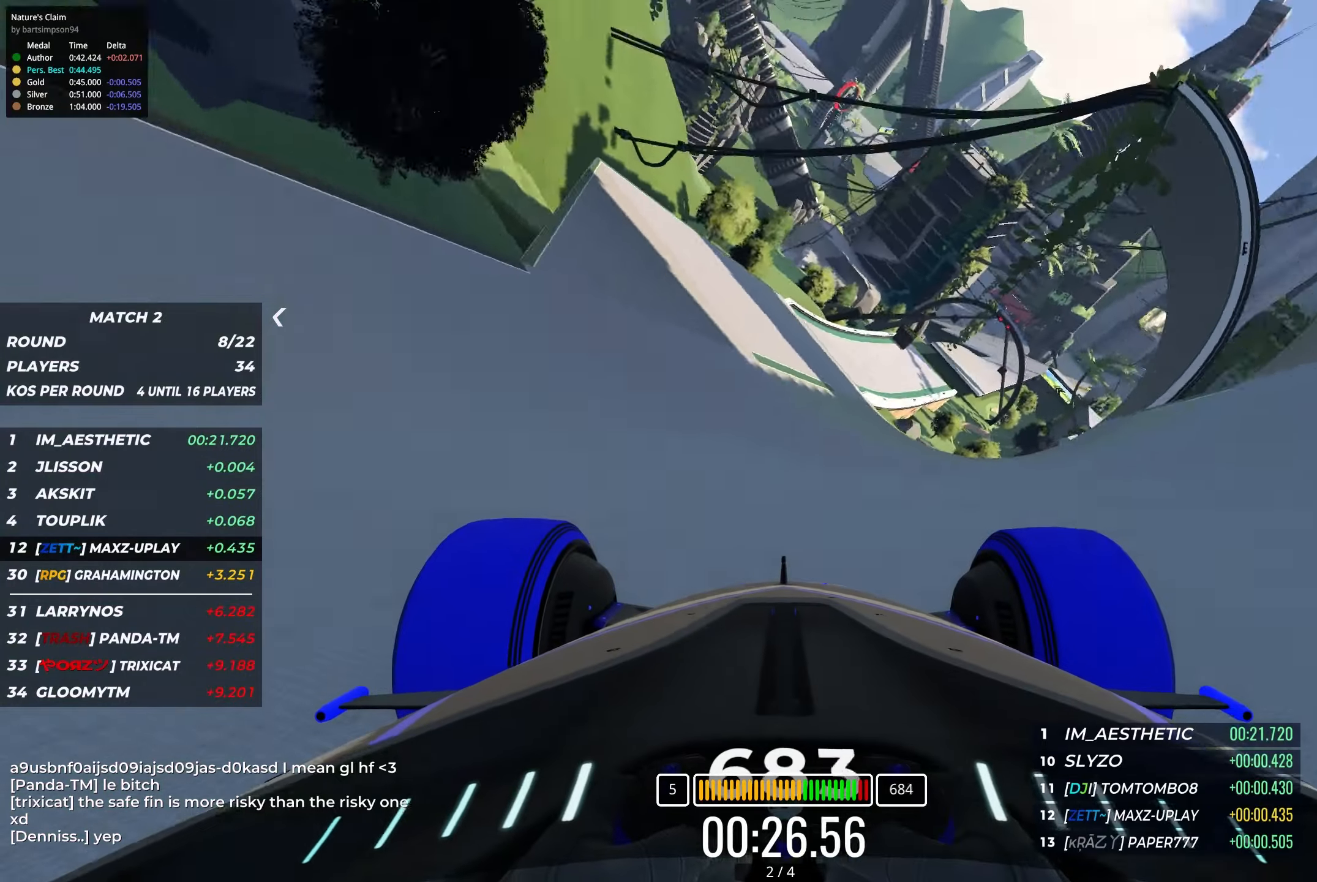
{"keys": ["right", "up"], "events": [[66, "right", "down"], [133, "right", "up"], [283, "right", "down"]]}
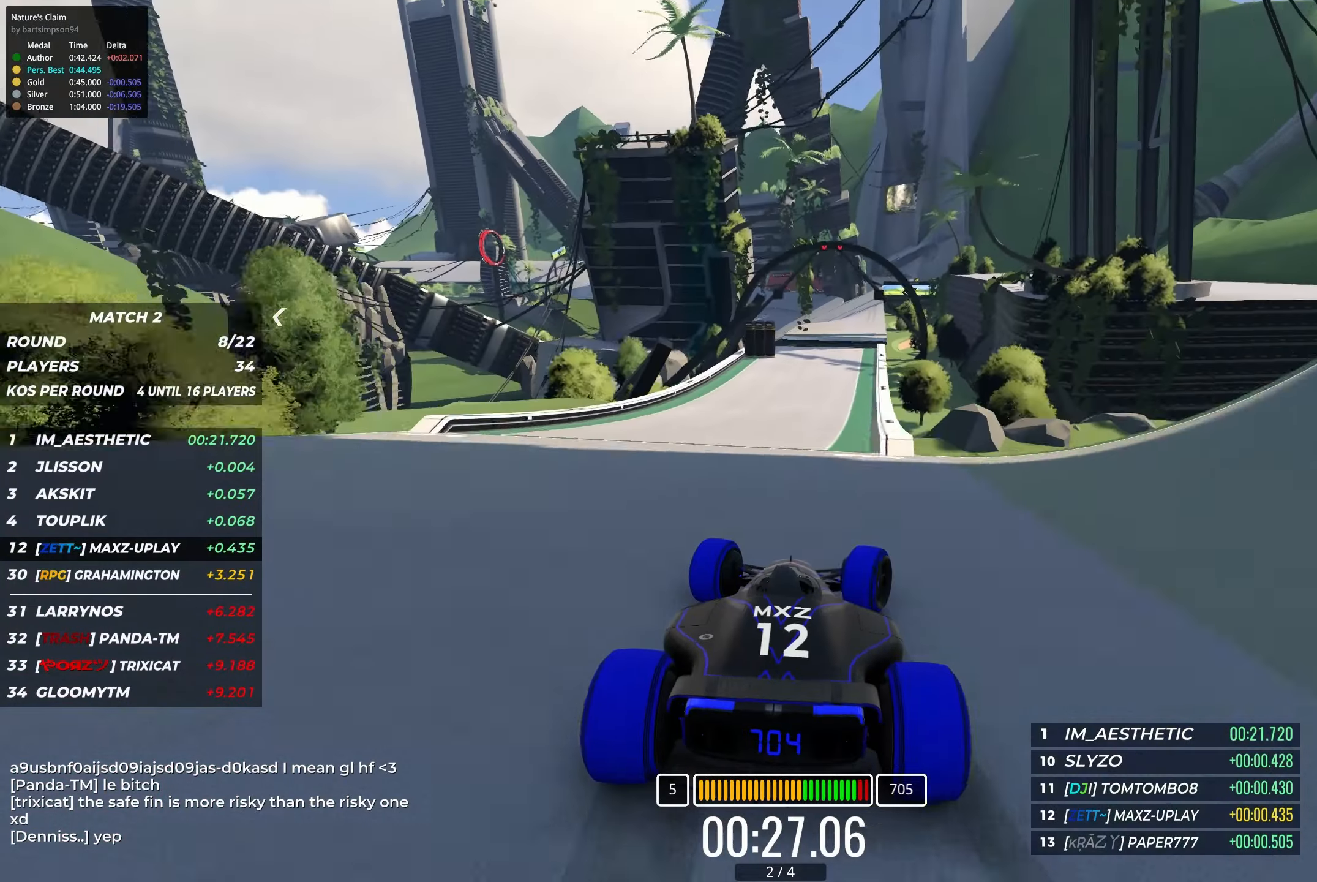
{"keys": ["left", "up"], "events": [[16, "right", "up"], [433, "left", "down"]]}
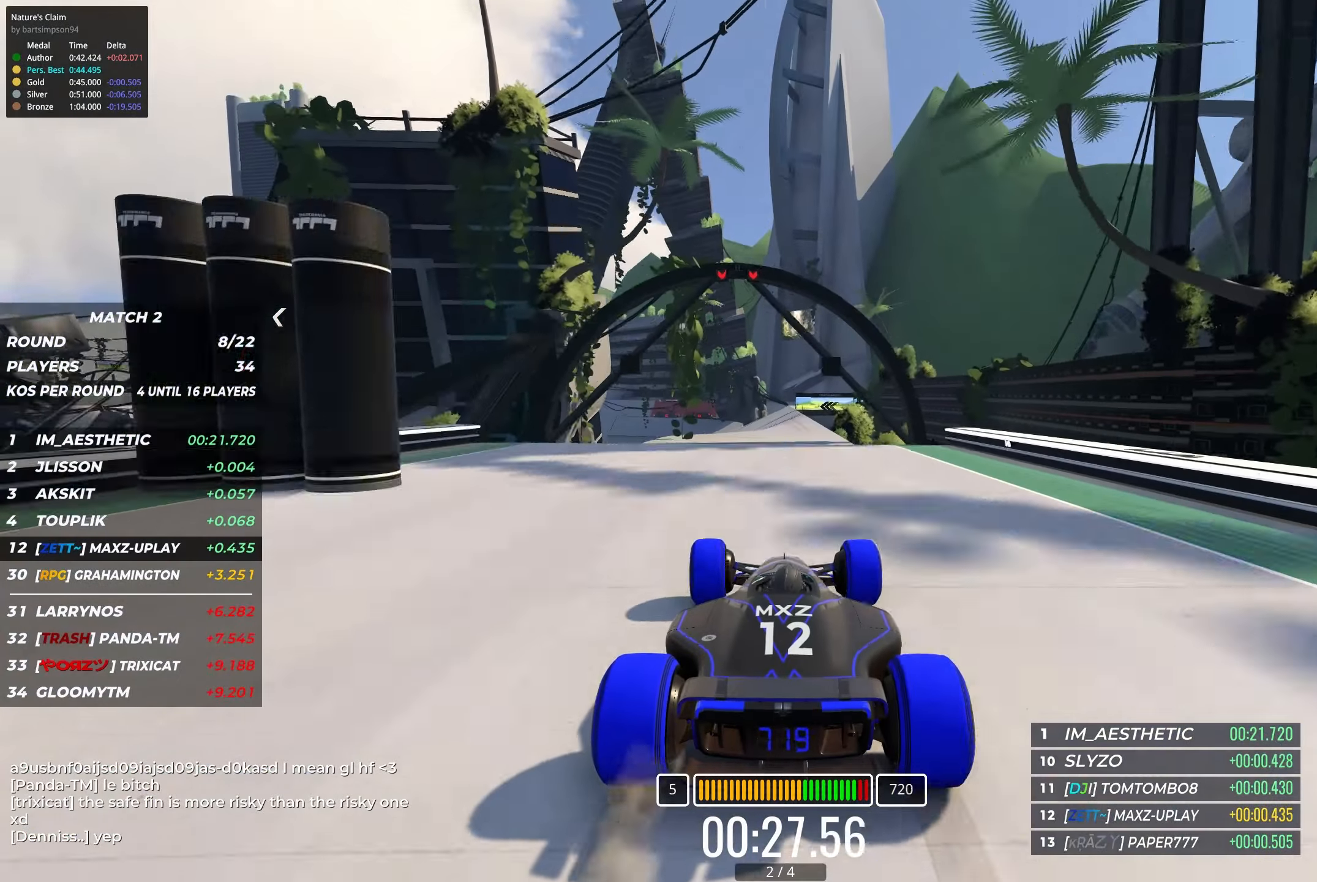
{"keys": ["up"], "events": [[16, "left", "up"]]}
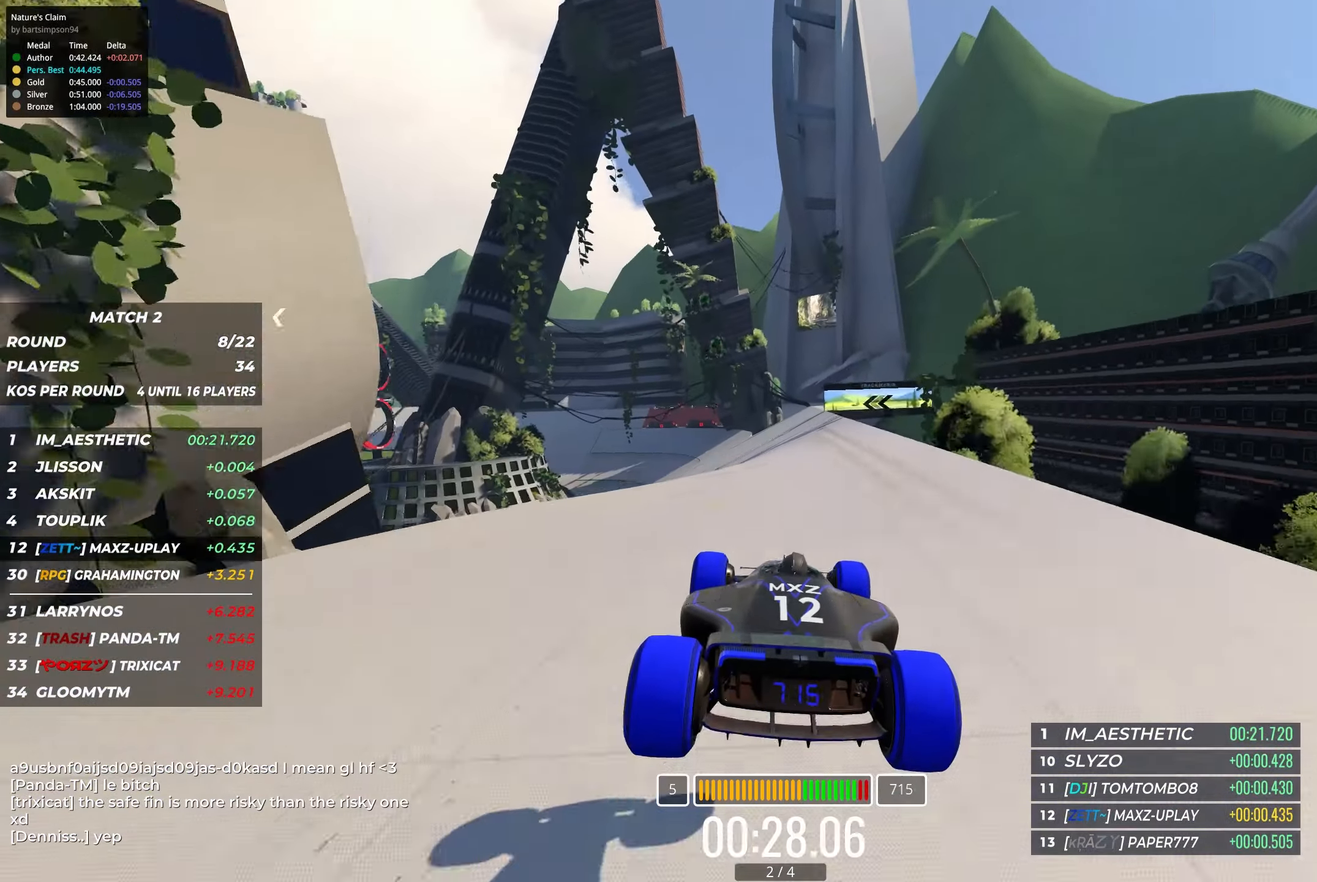
{"keys": ["up"], "events": [[66, "left", "down"], [216, "left", "up"], [350, "left", "down"], [450, "left", "up"]]}
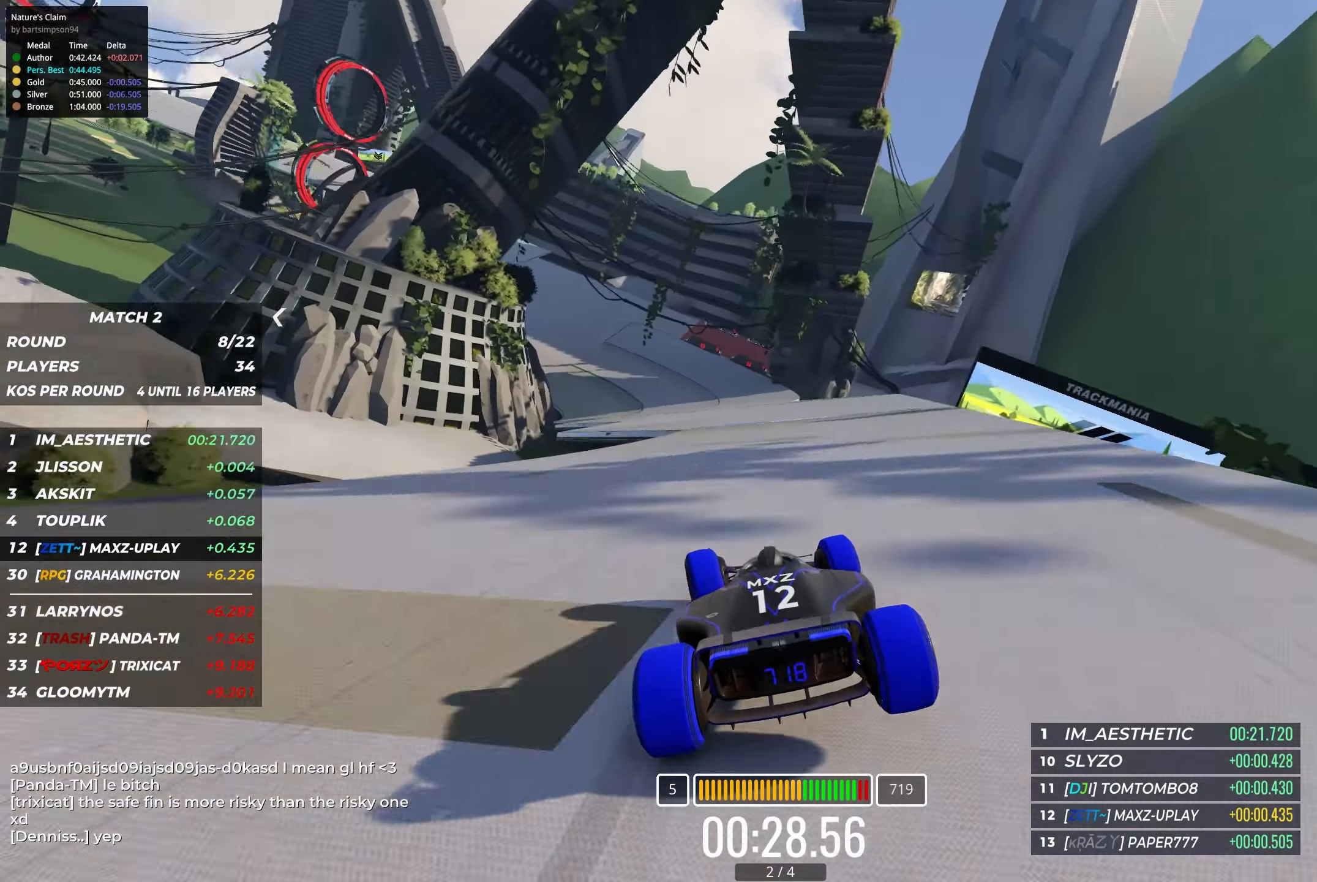
{"keys": ["up"], "events": [[83, "left", "down"], [200, "left", "up"], [366, "left", "down"], [466, "left", "up"]]}
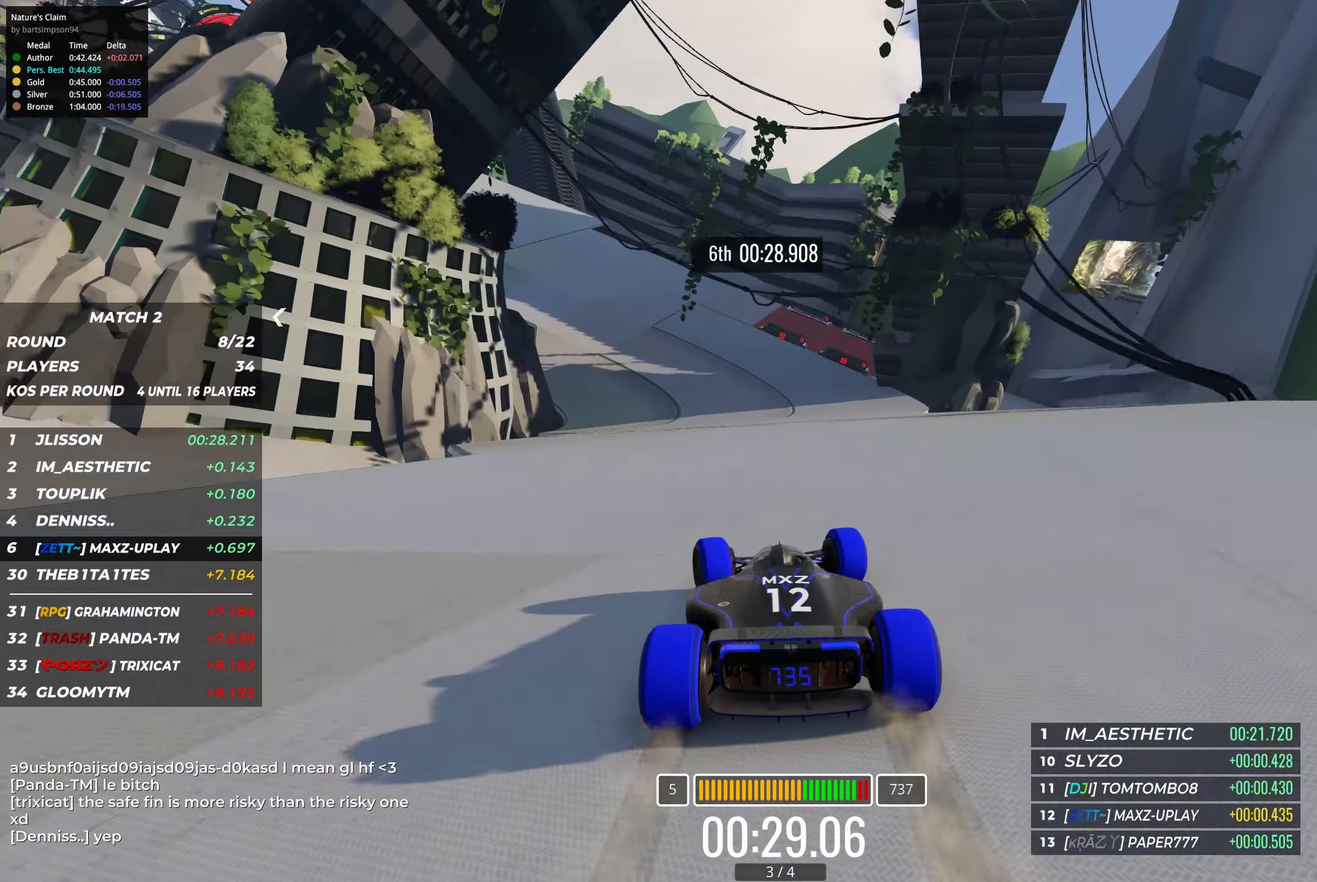
{"keys": ["left", "up"], "events": [[233, "left", "down"], [366, "left", "up"], [466, "left", "down"]]}
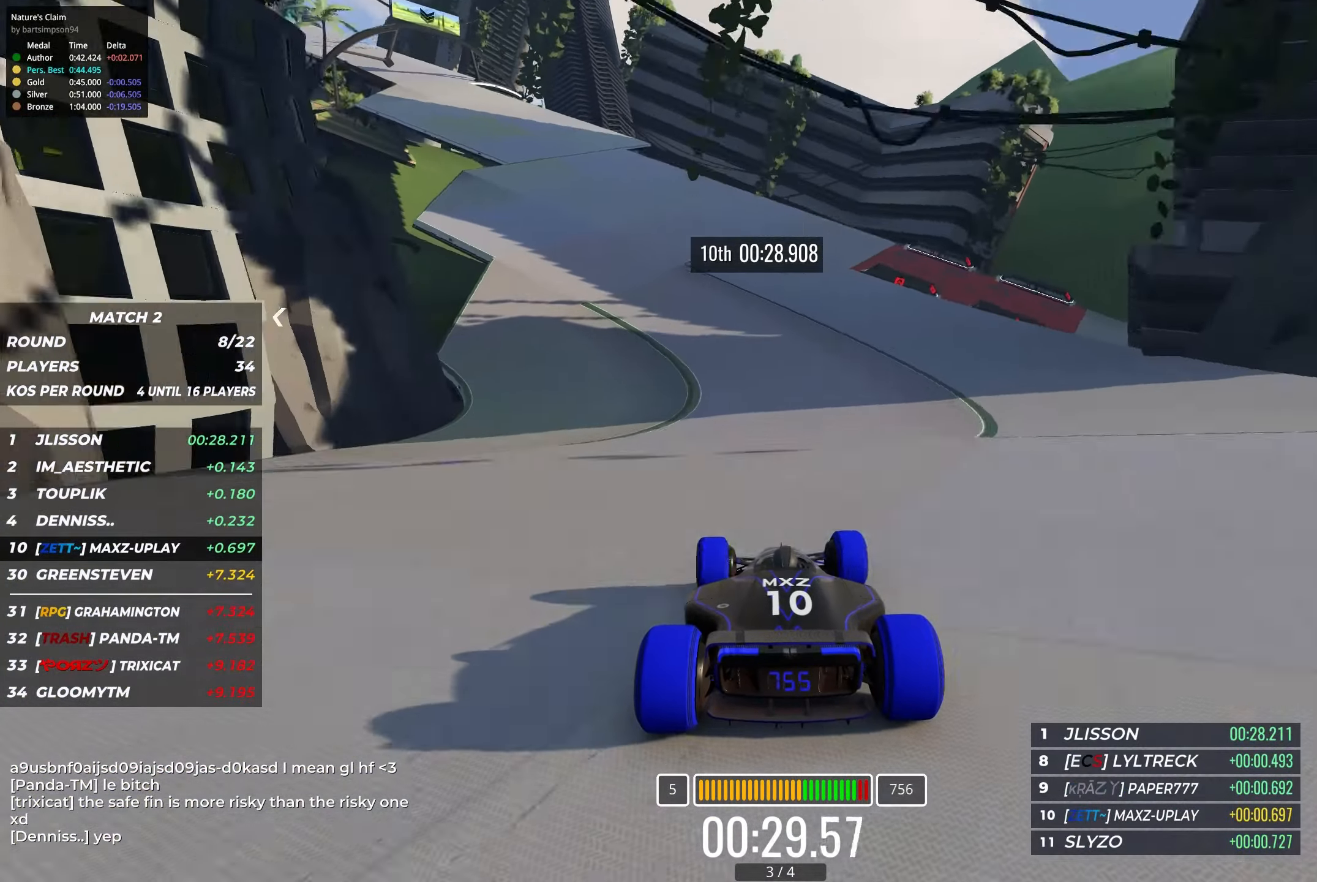
{"keys": ["left", "up"], "events": [[166, "left", "up"], [216, "left", "down"], [333, "left", "up"], [450, "left", "down"]]}
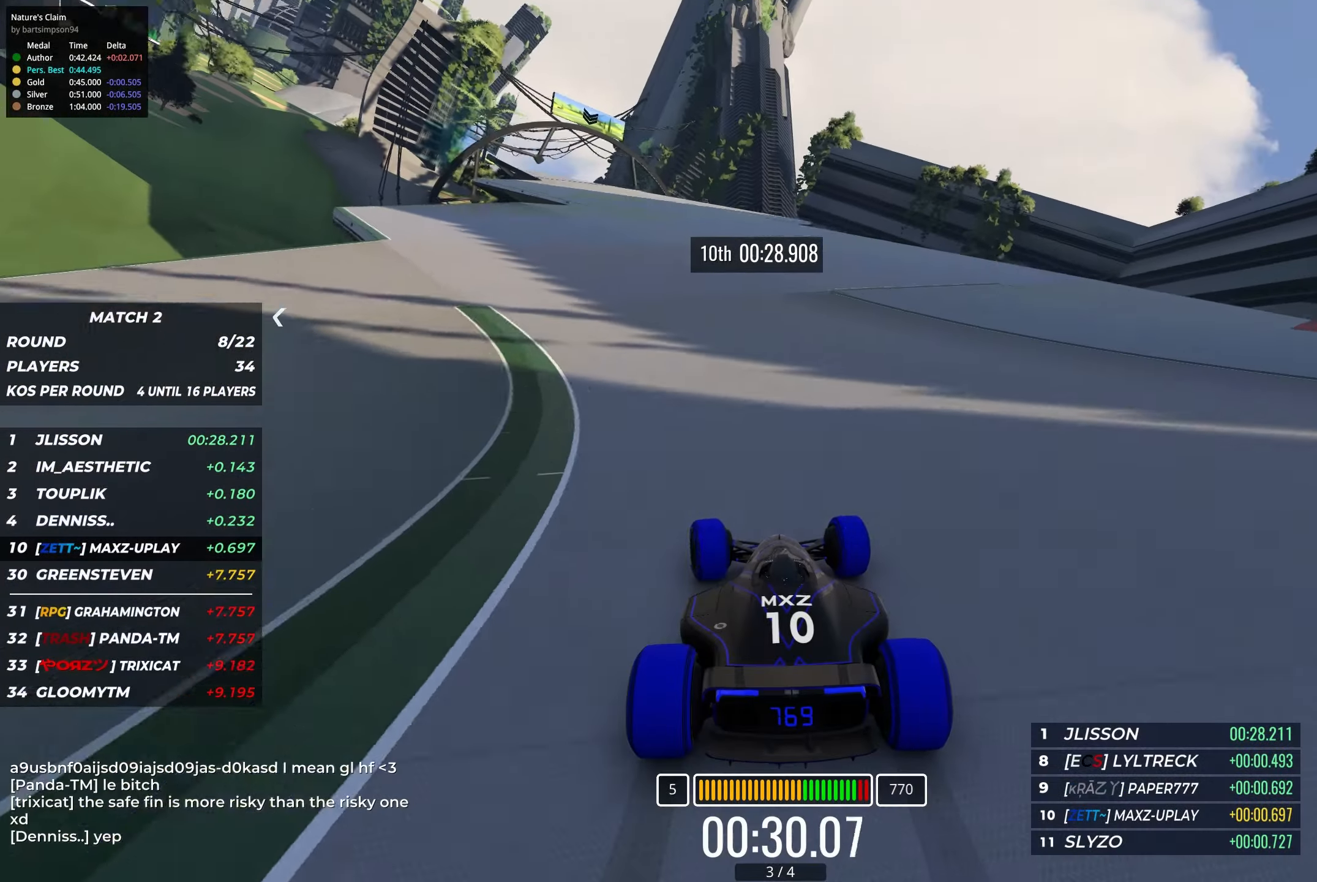
{"keys": ["left", "up"], "events": [[50, "left", "up"], [166, "left", "down"], [300, "left", "up"], [383, "left", "down"]]}
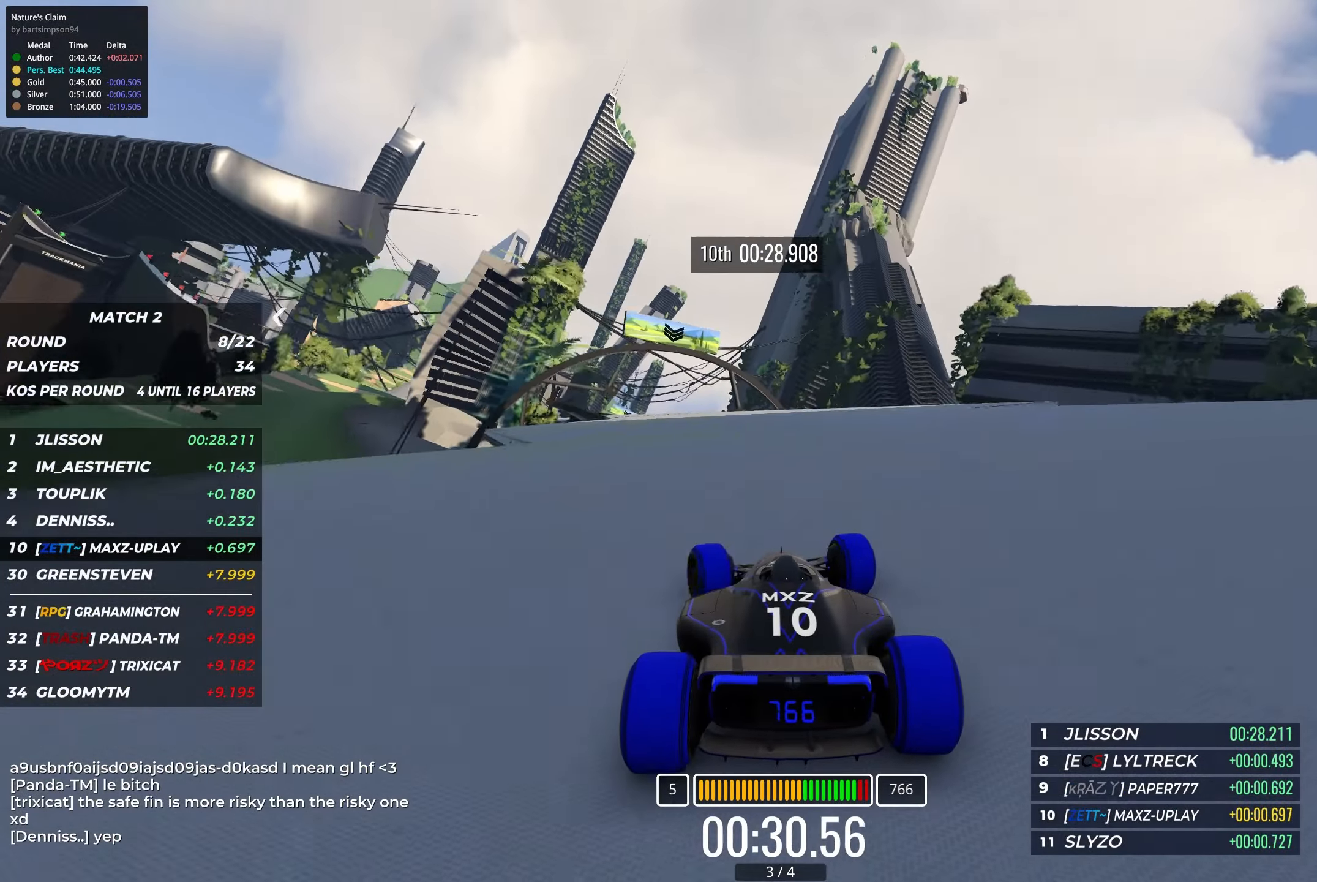
{"keys": ["up"], "events": [[16, "left", "up"], [116, "left", "down"], [216, "left", "up"]]}
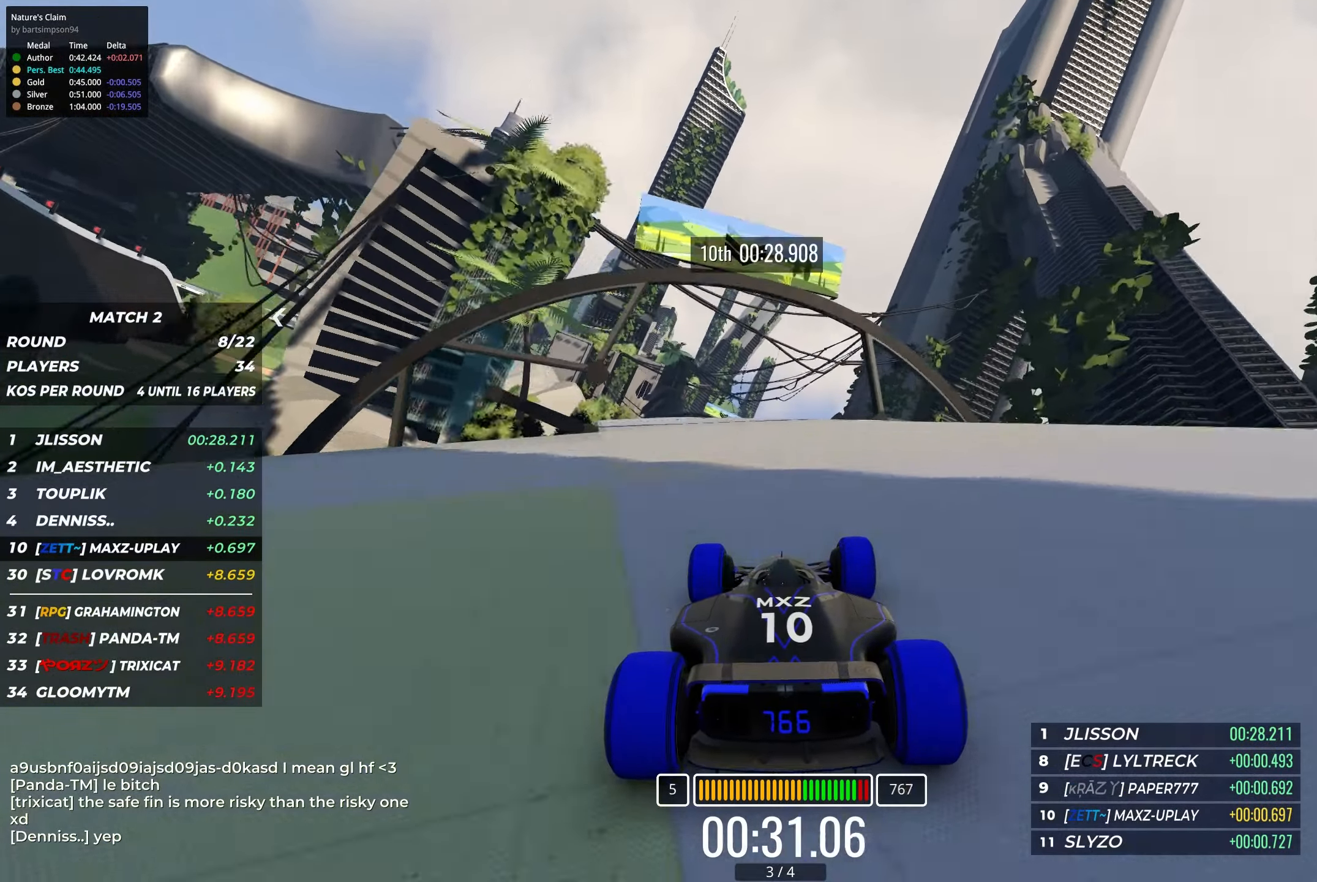
{"keys": ["up"], "events": [[133, "left", "down"], [217, "left", "up"]]}
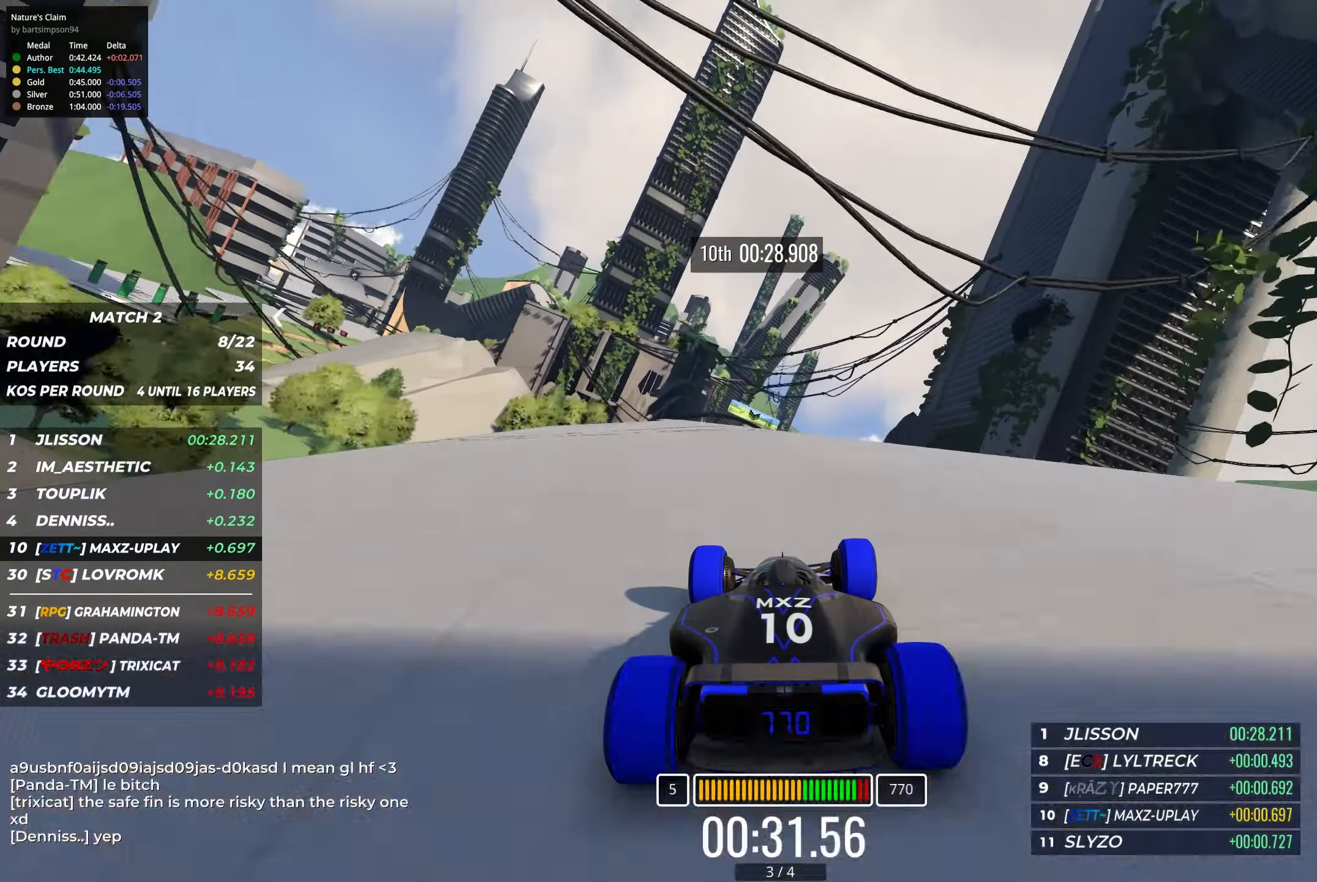
{"keys": ["up"], "events": [[100, "left", "down"], [183, "left", "up"]]}
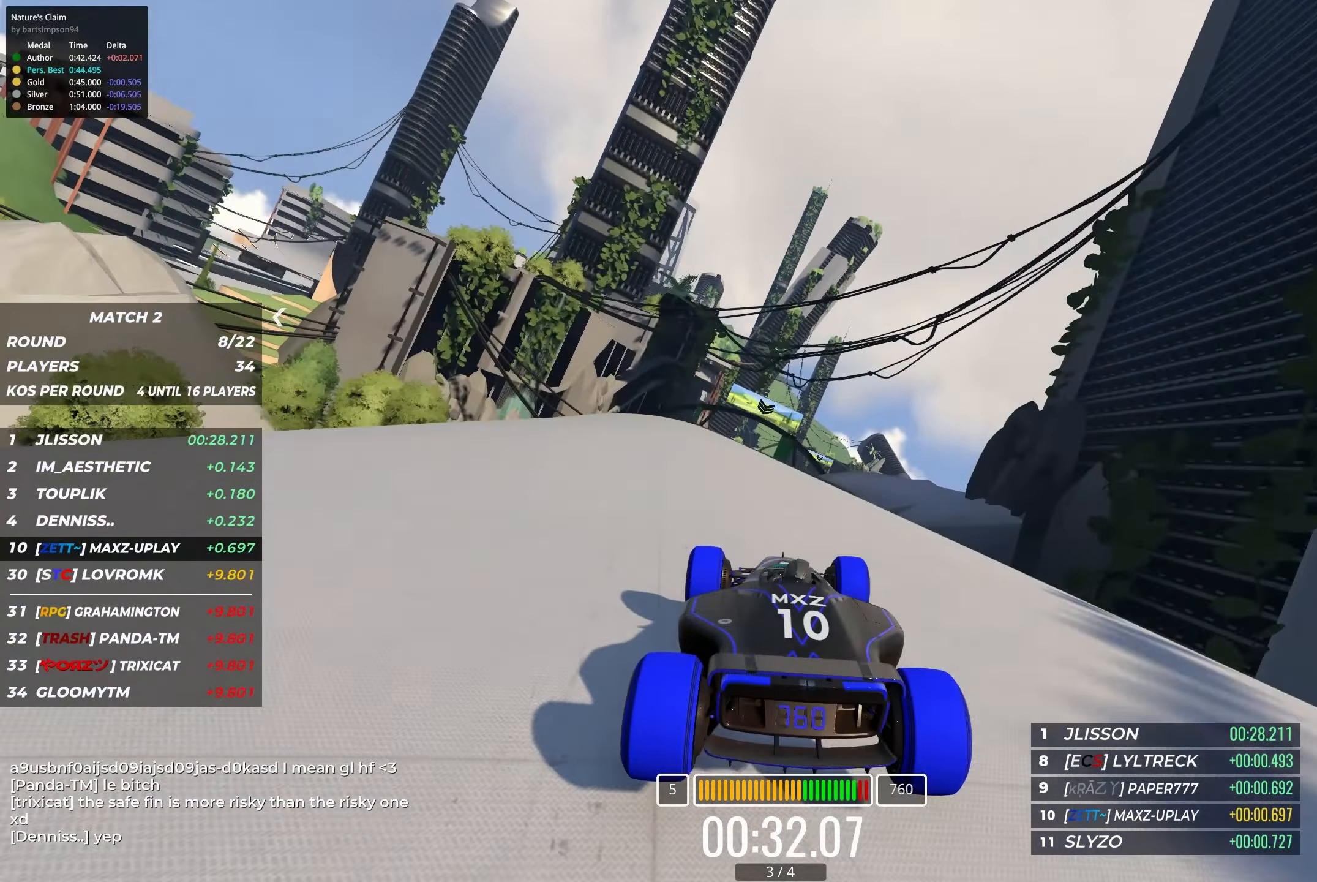
{"keys": ["up"], "events": [[133, "left", "down"], [167, "left", "up"]]}
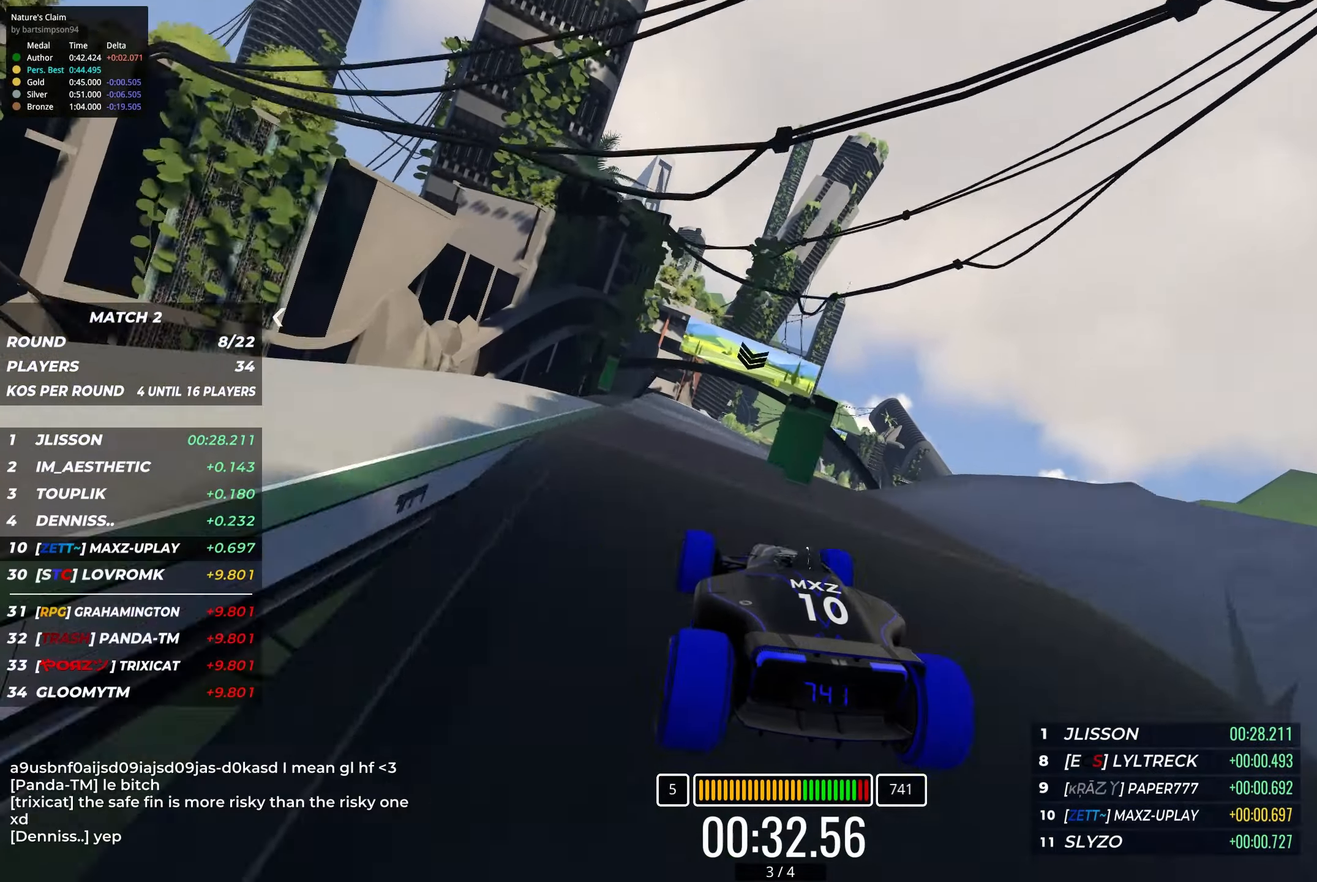
{"keys": ["up"], "events": []}
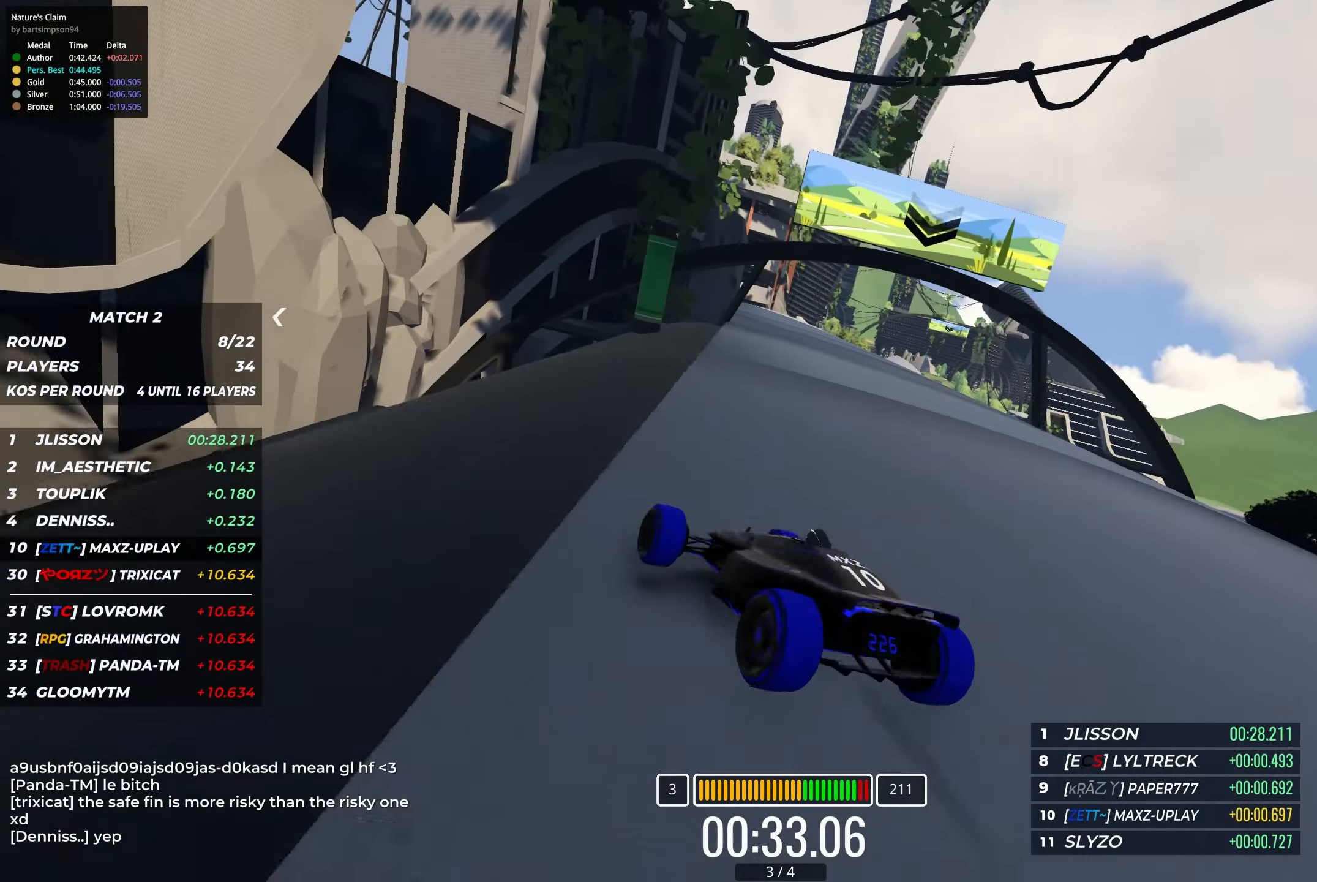
{"keys": ["up"], "events": [[250, "left", "down"], [467, "left", "up"]]}
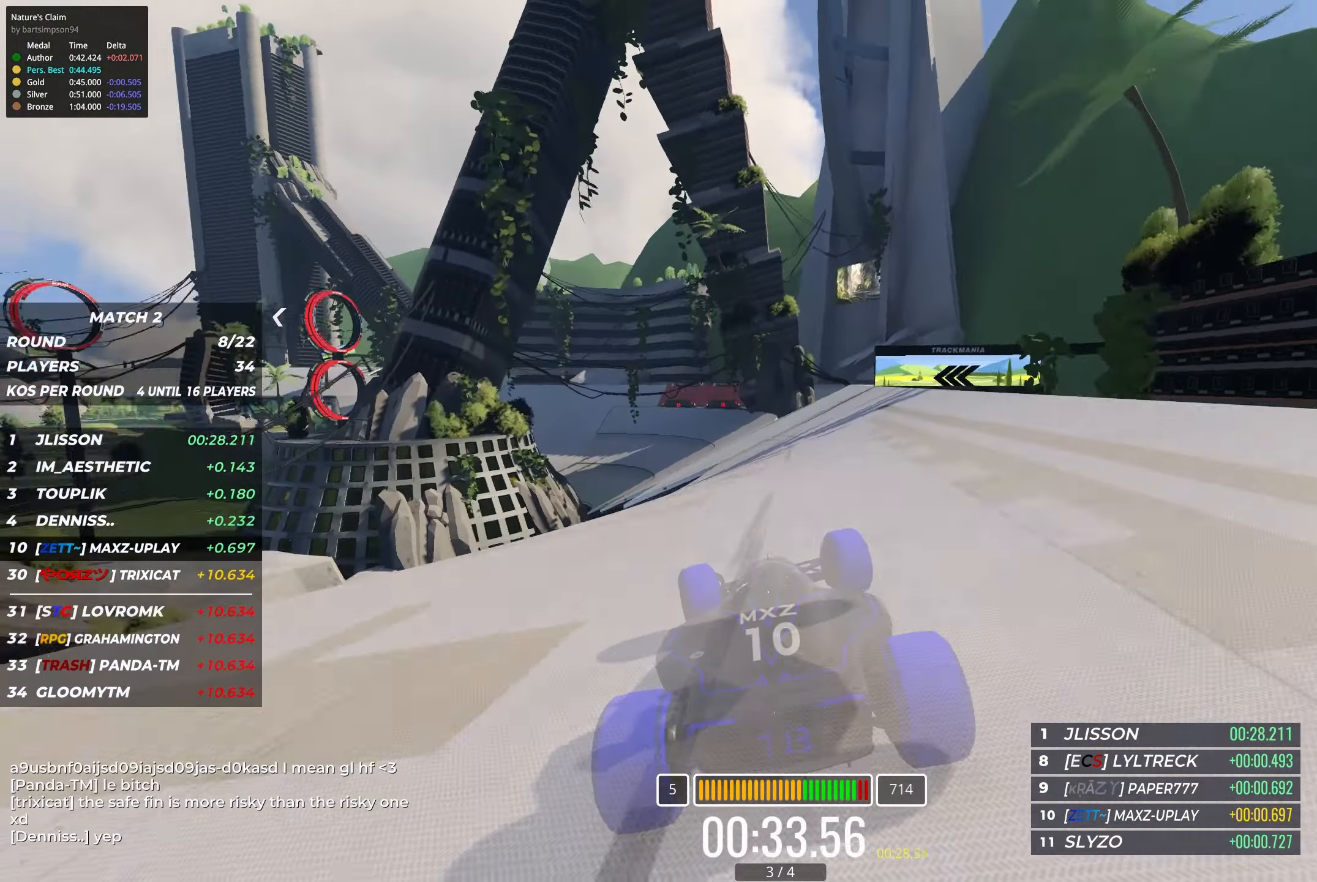
{"keys": ["up"], "events": [[83, "left", "down"], [167, "left", "up"], [283, "left", "down"], [433, "left", "up"]]}
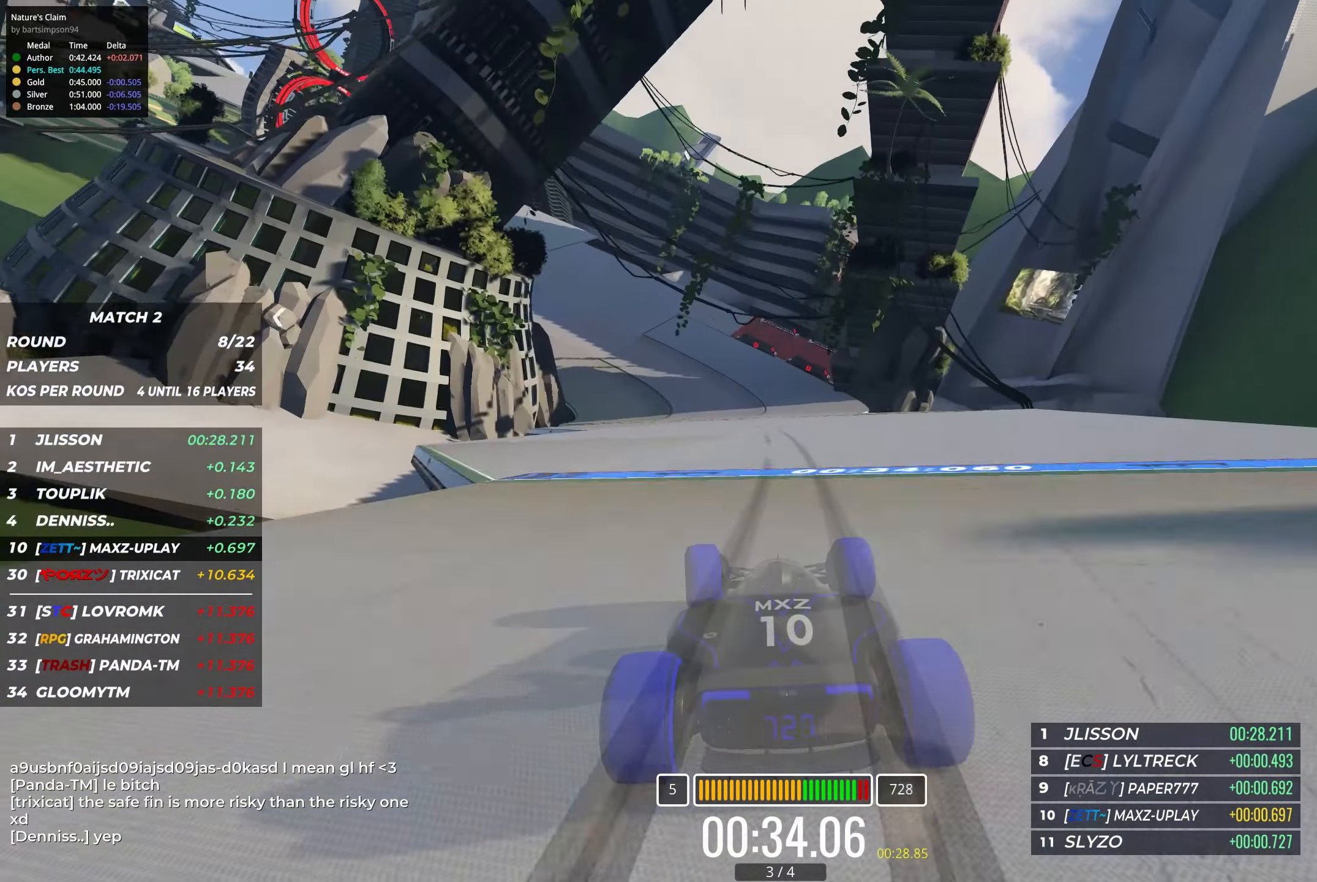
{"keys": ["left", "up"], "events": [[50, "left", "down"], [117, "left", "up"], [500, "left", "down"]]}
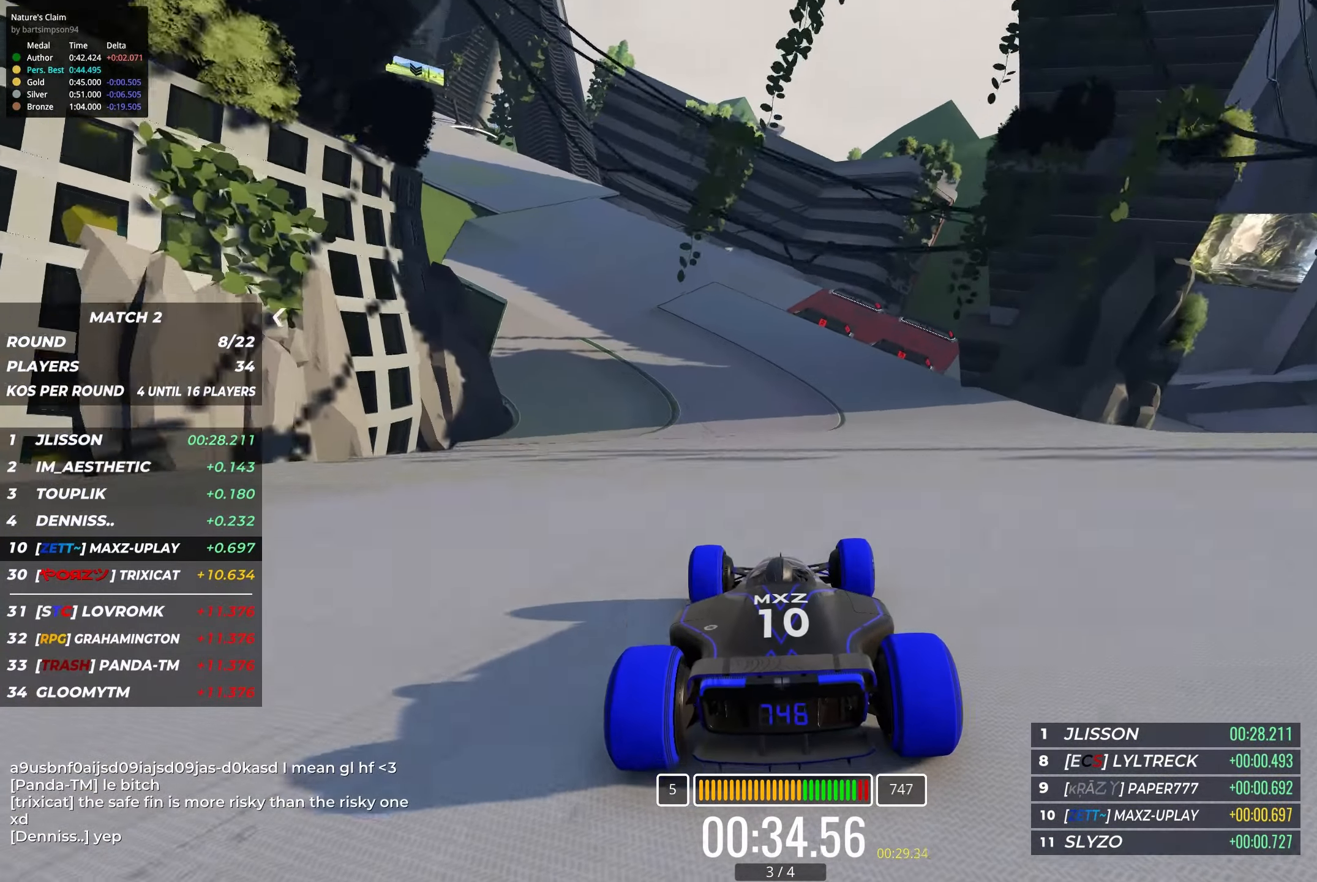
{"keys": ["left", "up"], "events": [[183, "left", "up"], [267, "left", "down"]]}
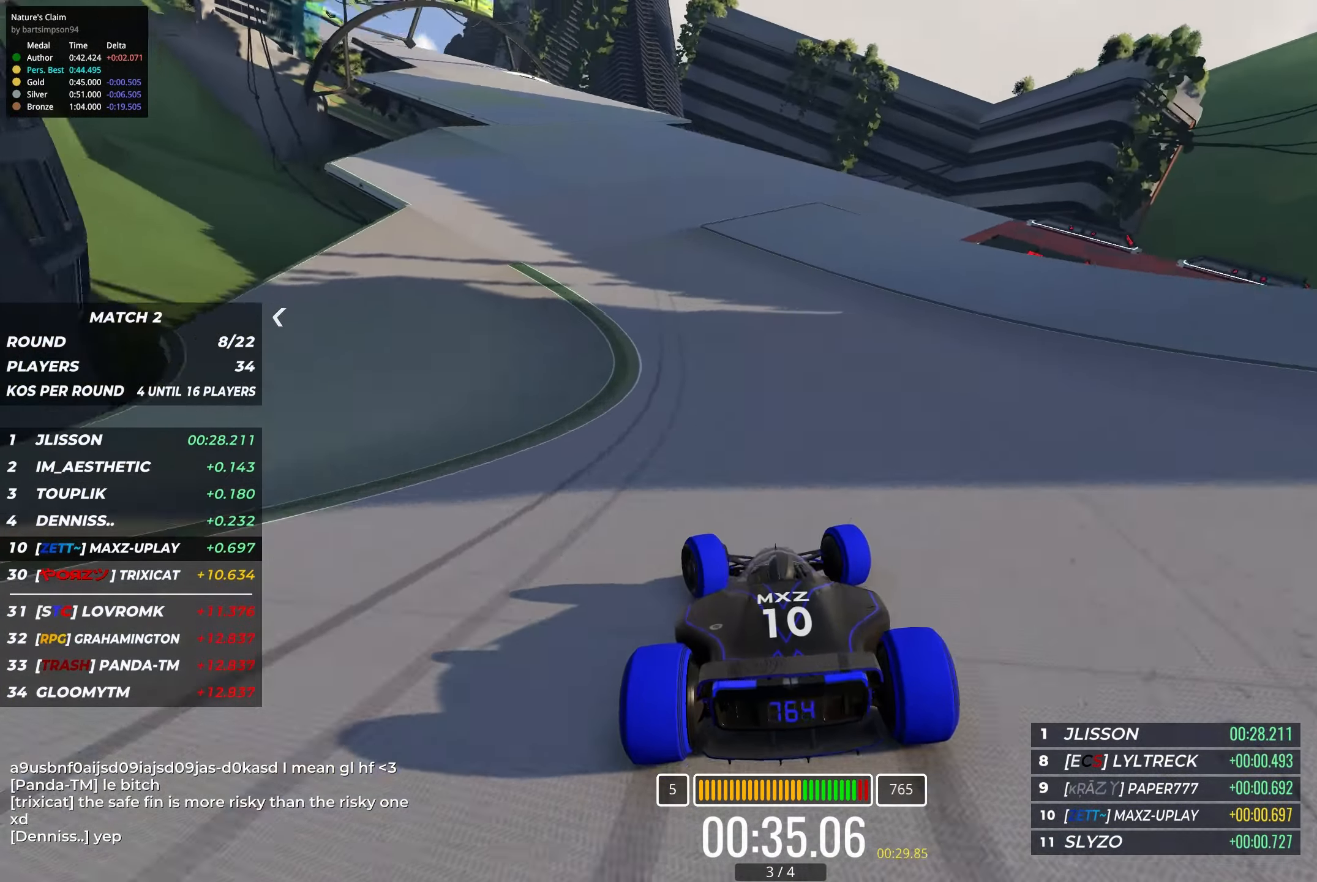
{"keys": ["left", "up"], "events": [[200, "left", "up"], [333, "left", "down"]]}
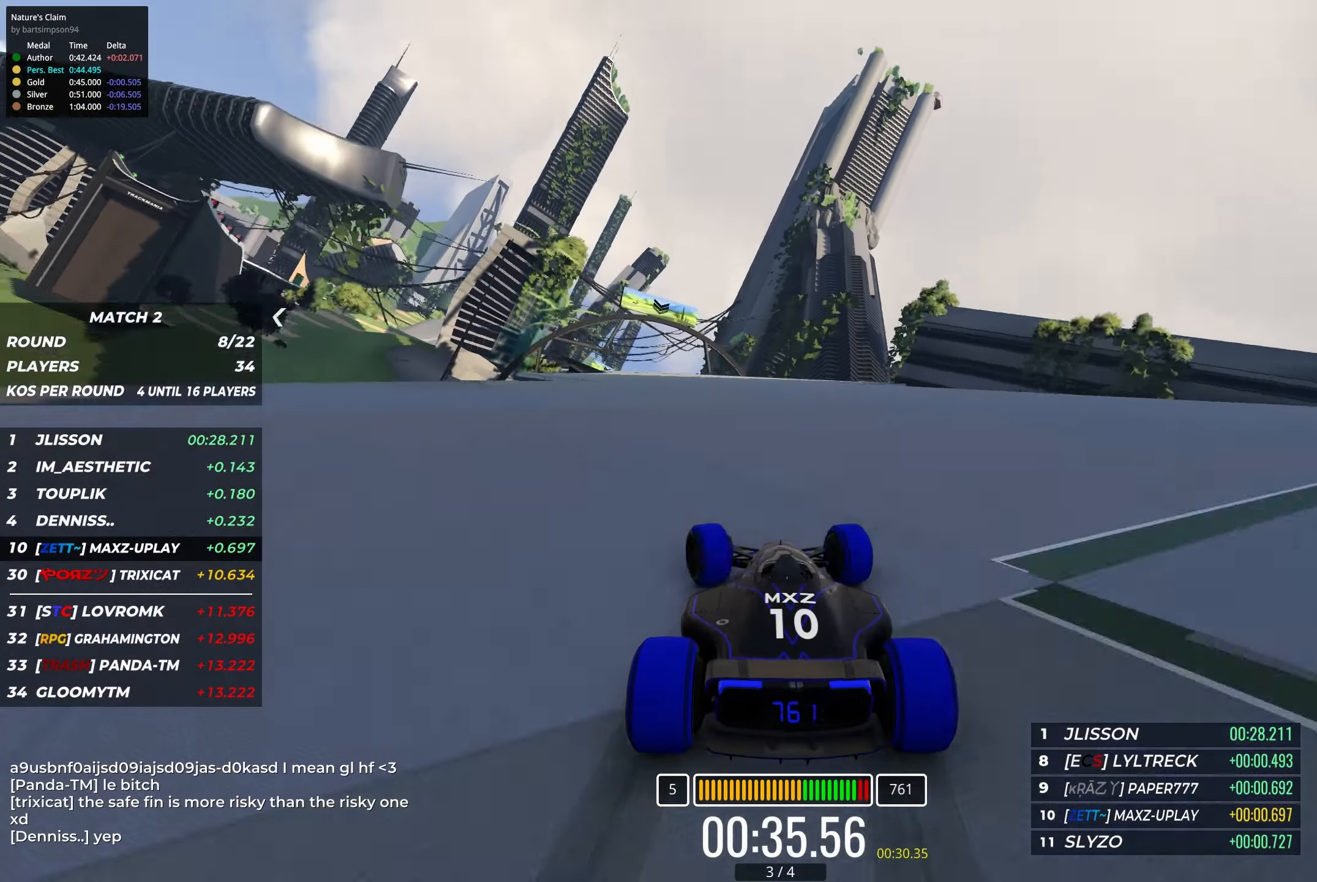
{"keys": ["left", "up"], "events": [[17, "left", "up"], [117, "left", "down"], [233, "left", "up"], [467, "left", "down"]]}
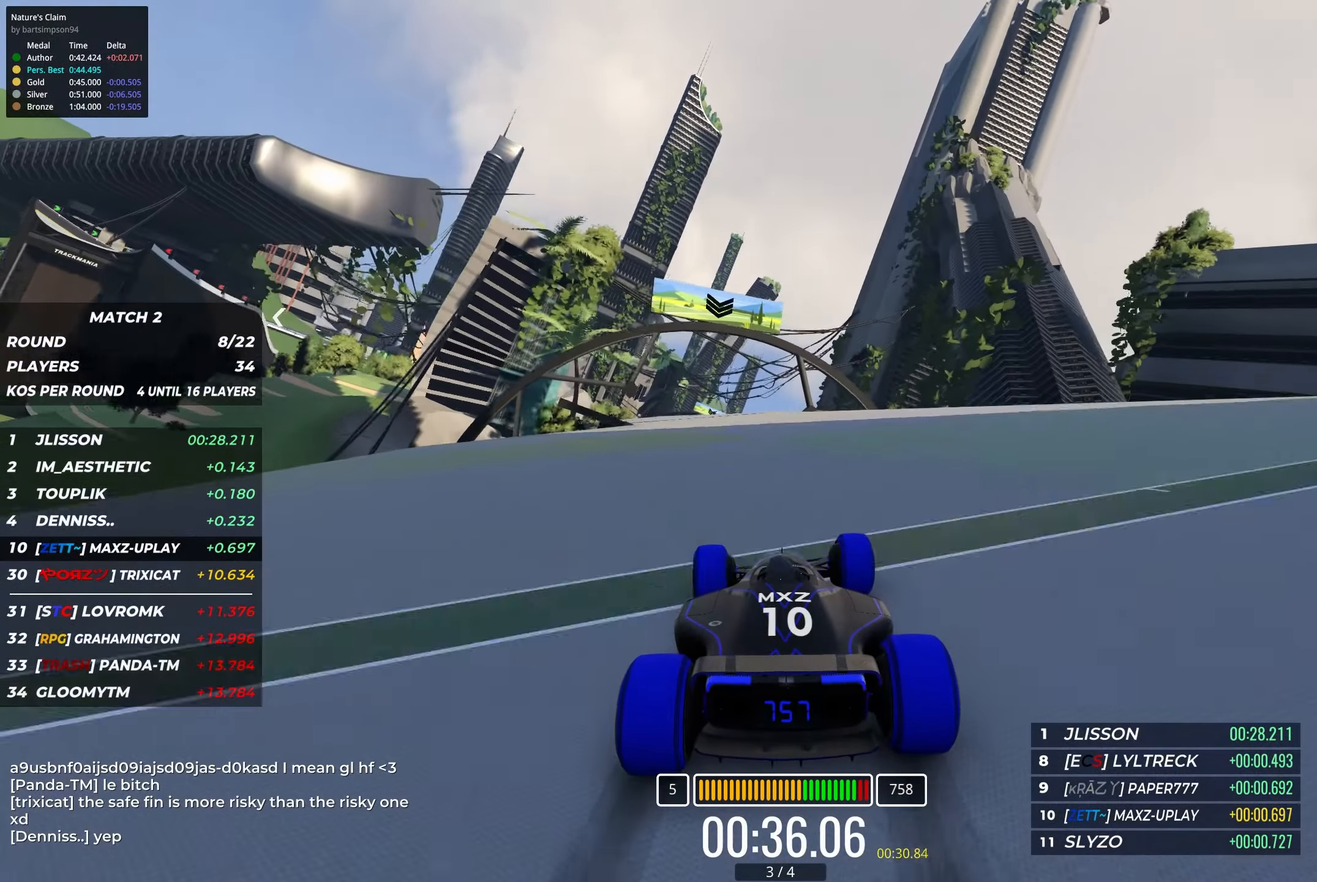
{"keys": ["up"], "events": [[83, "left", "up"], [183, "left", "down"], [267, "left", "up"]]}
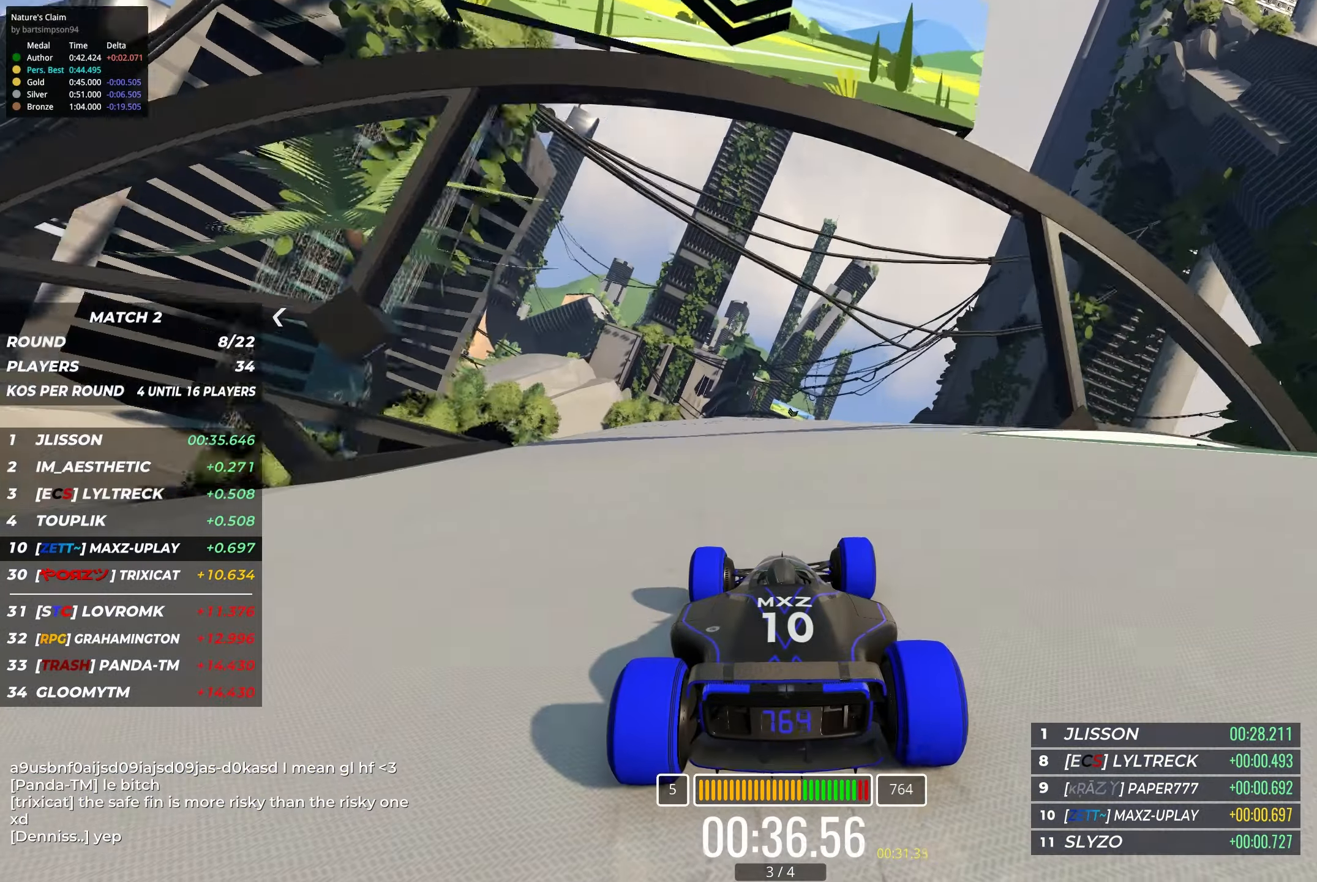
{"keys": ["up"], "events": []}
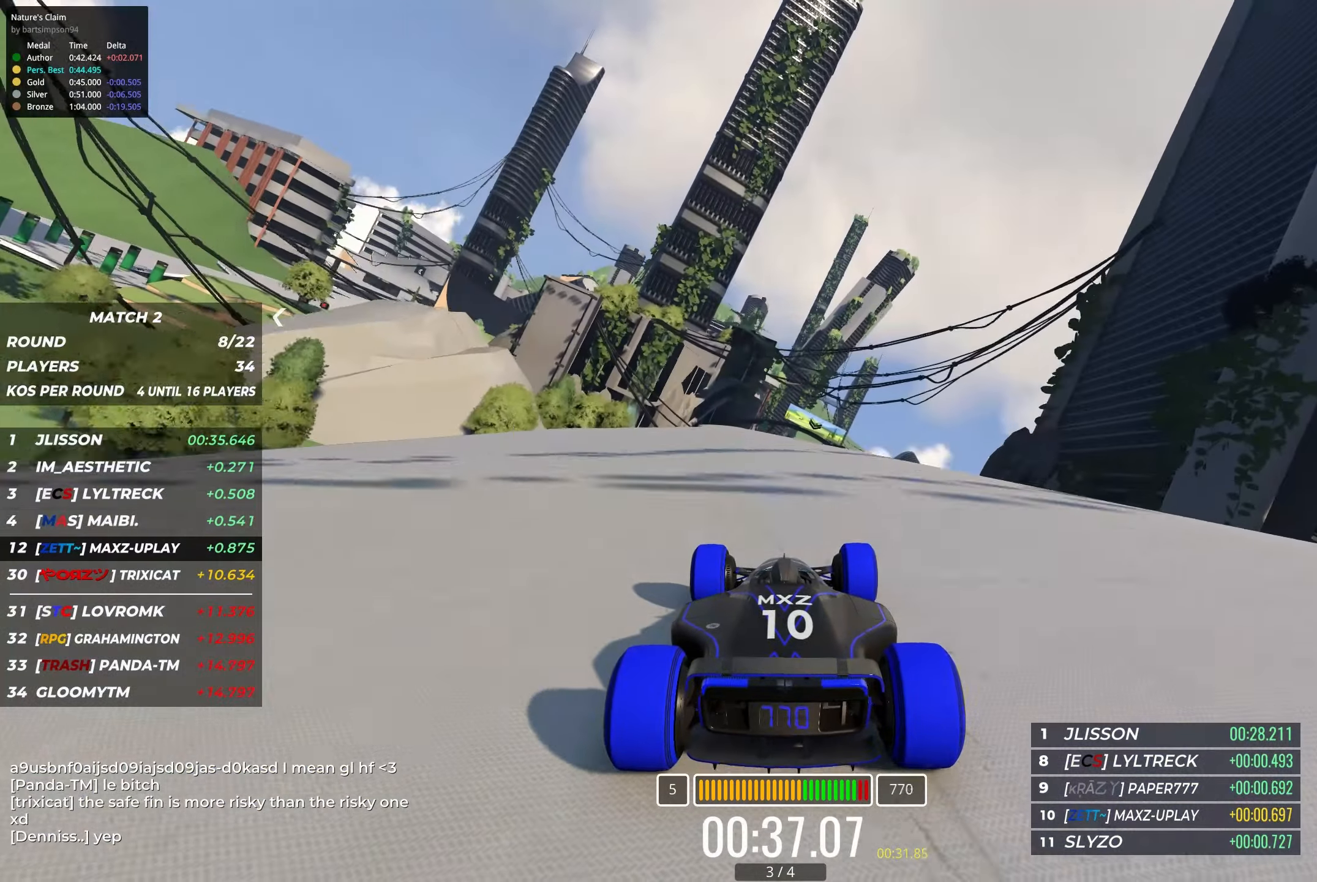
{"keys": ["up"], "events": []}
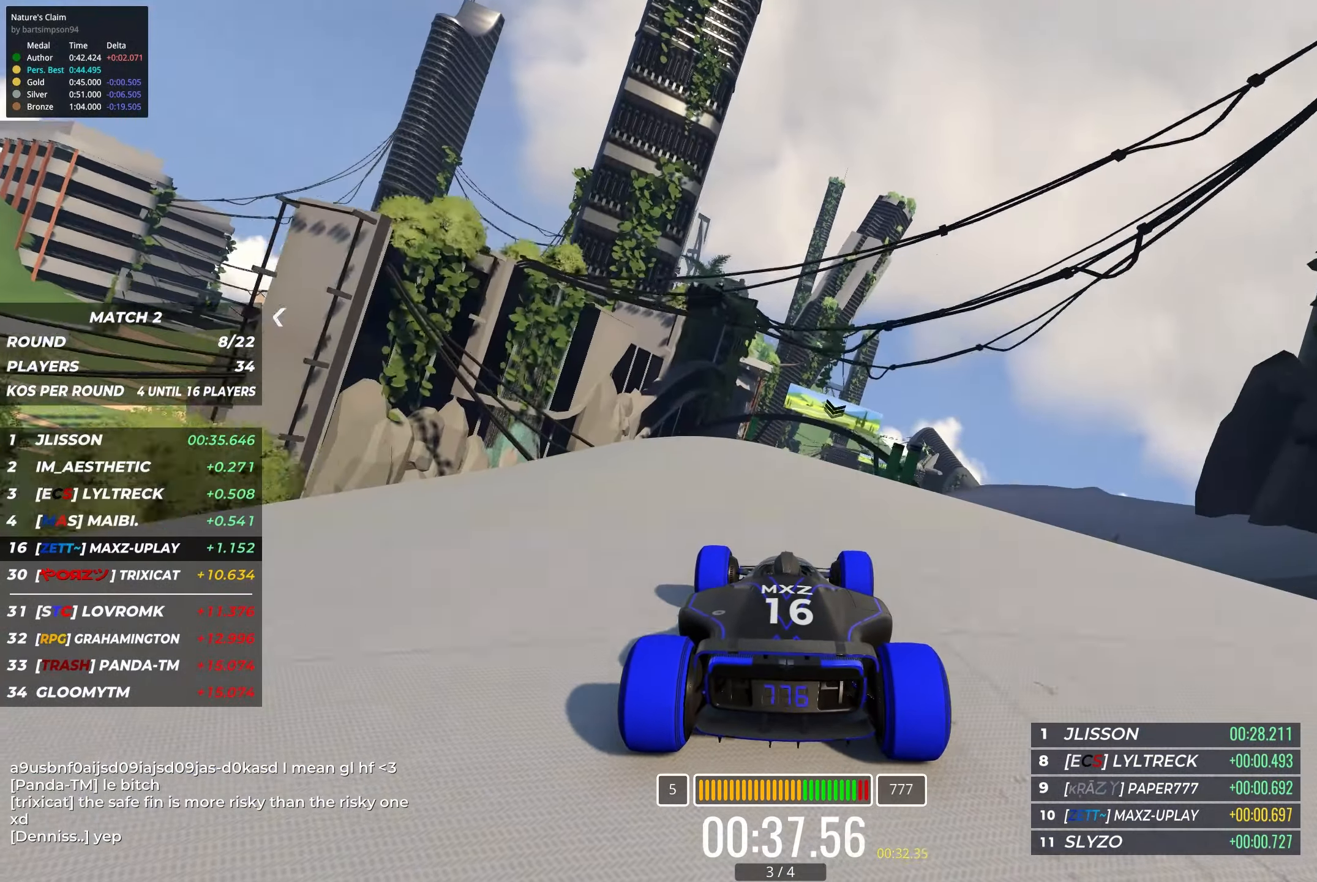
{"keys": ["up"], "events": [[84, "right", "down"], [167, "right", "up"], [400, "right", "down"], [450, "right", "up"]]}